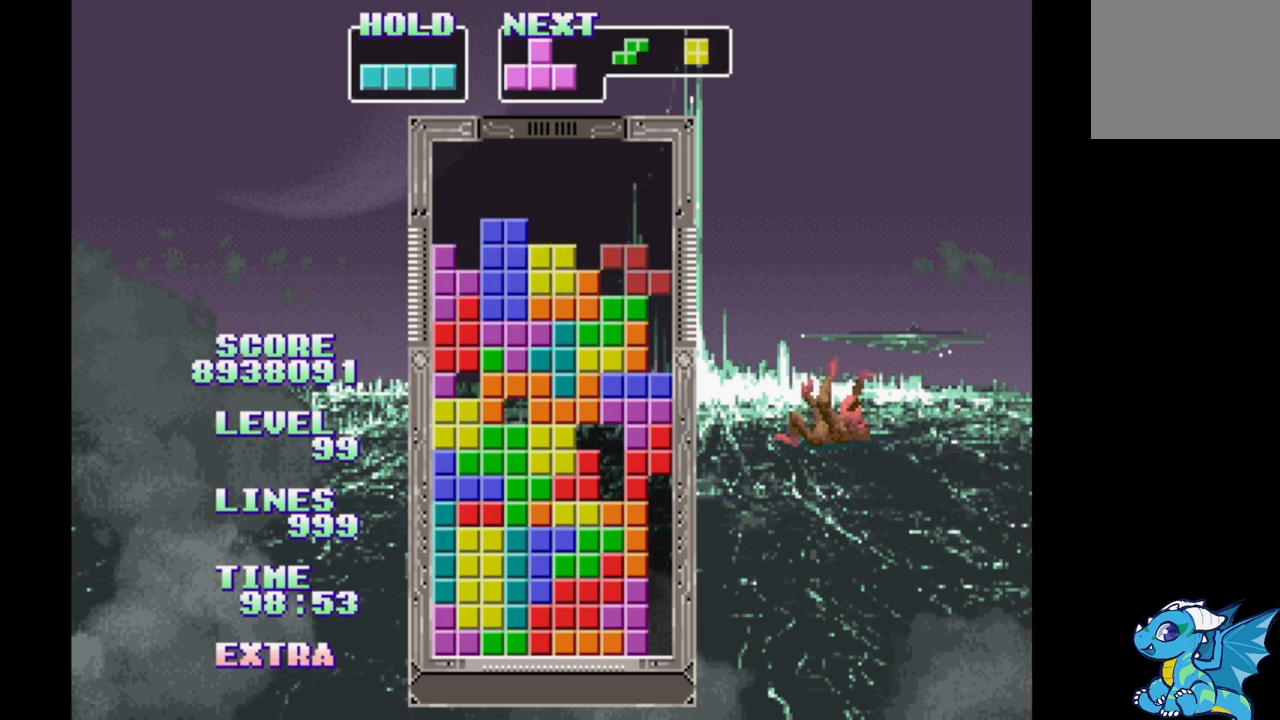
Gameplay with a controller (Xbox layout); each line is a JSON object with the inputs held at the frame after it. "events" lists button and stick changes between this image and that frame as [ms after this image, input, new state], when the widget could be followed in between. Not read: DPAD_LEFT L2 L3 R2 R3 left_stick right_stick.
{"buttons": [], "events": [[17, "DPAD_RIGHT", "up"], [417, "B", "down"], [500, "B", "up"]]}
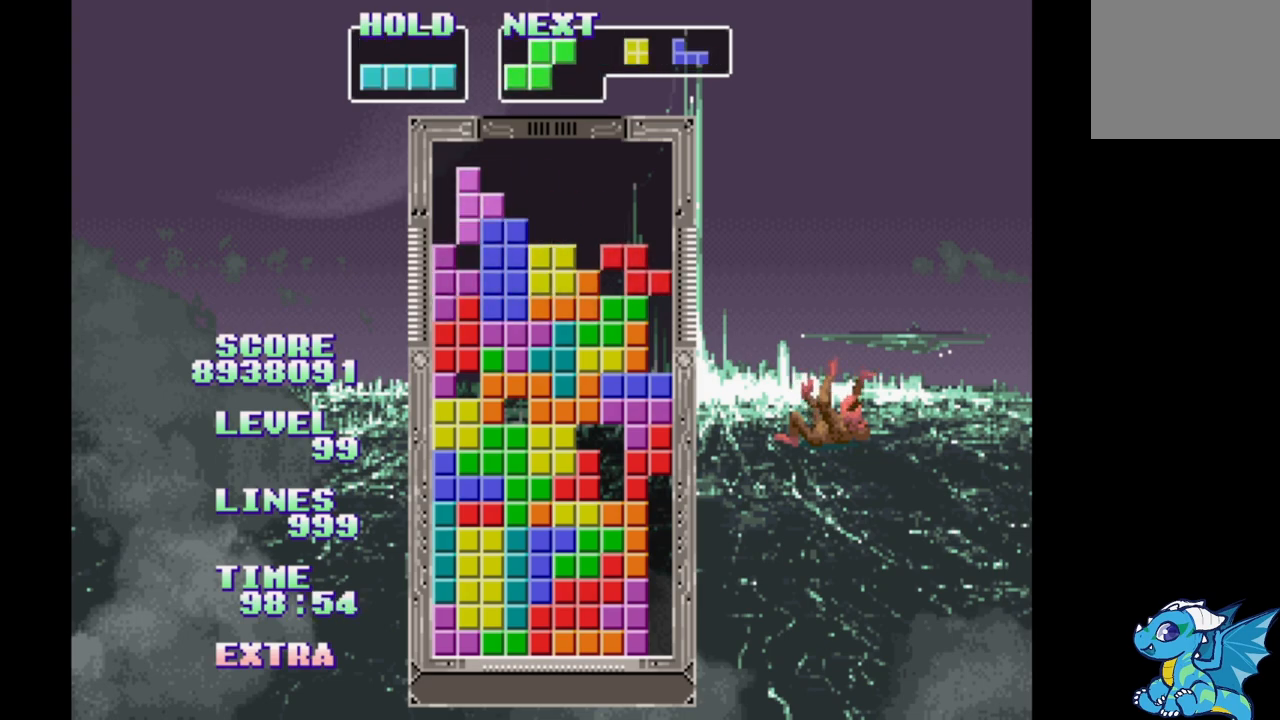
{"buttons": ["B", "DPAD_RIGHT"], "events": [[83, "B", "down"], [150, "B", "up"], [217, "B", "down"], [300, "DPAD_RIGHT", "down"], [317, "B", "up"], [433, "B", "down"]]}
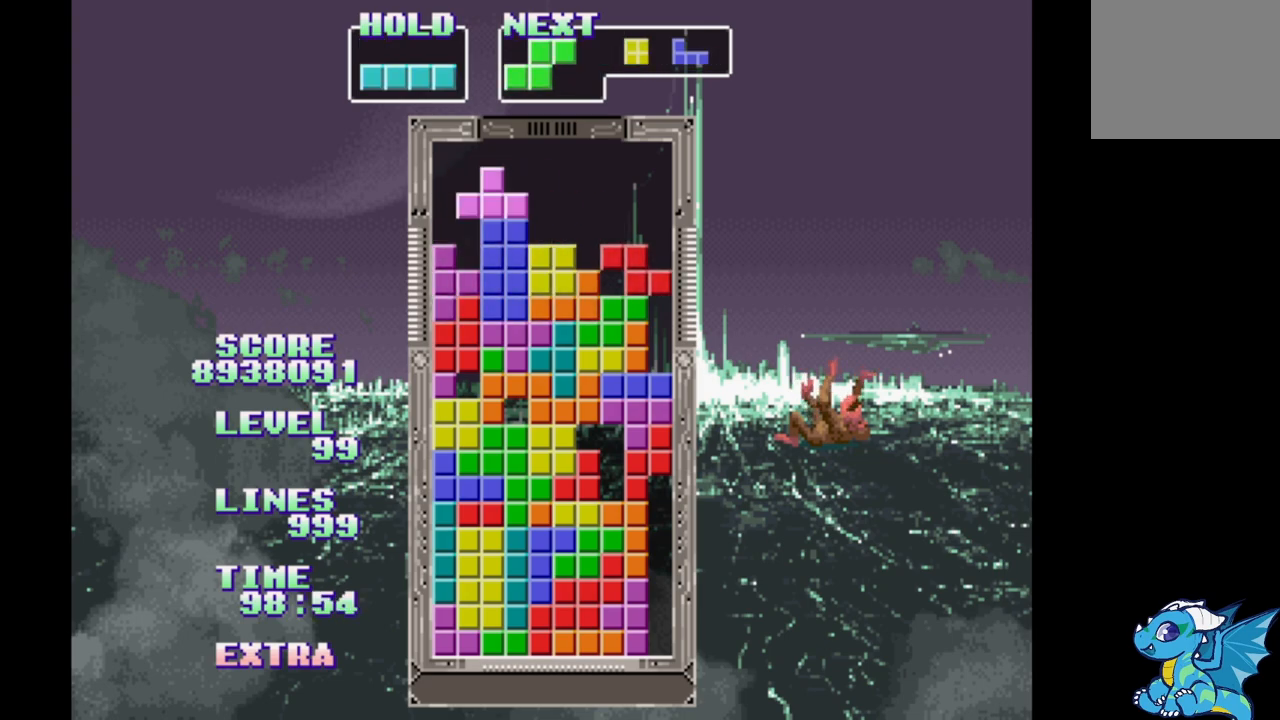
{"buttons": ["B"], "events": [[33, "B", "up"], [133, "B", "down"], [217, "B", "up"], [300, "B", "down"], [300, "DPAD_RIGHT", "up"], [383, "B", "up"], [483, "B", "down"]]}
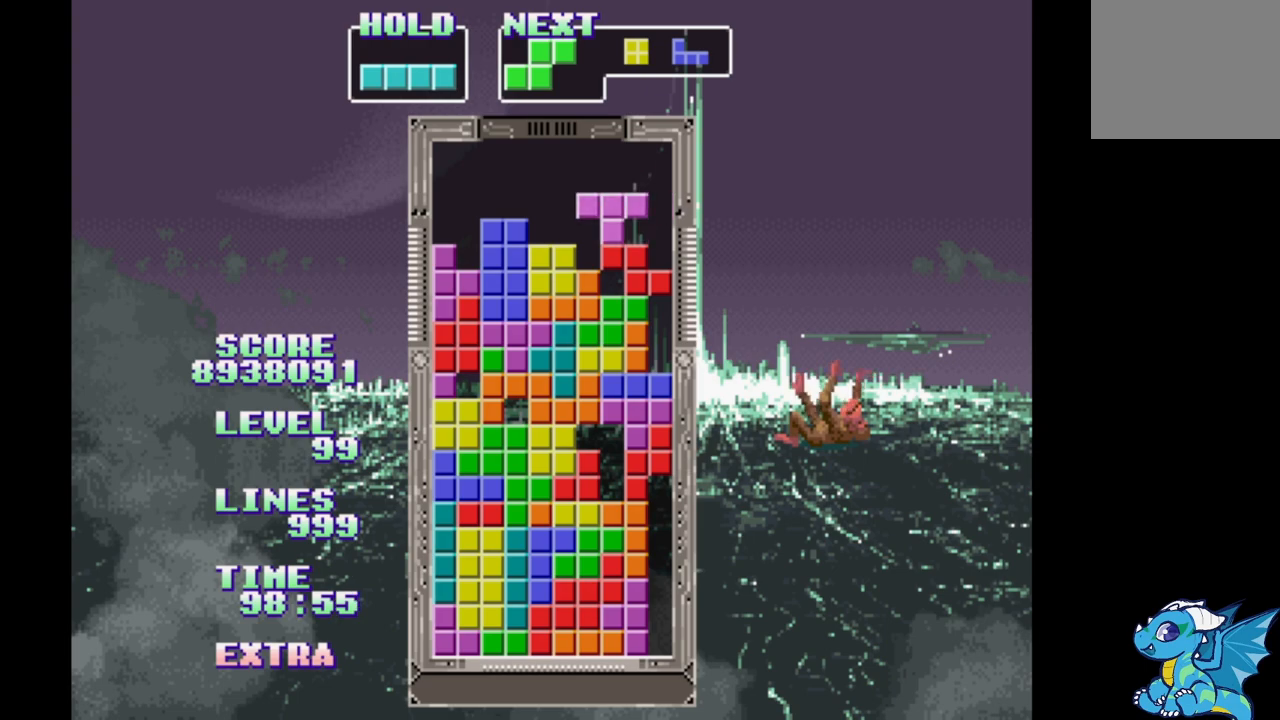
{"buttons": [], "events": [[83, "B", "up"], [183, "B", "down"], [267, "B", "up"], [350, "B", "down"], [433, "B", "up"]]}
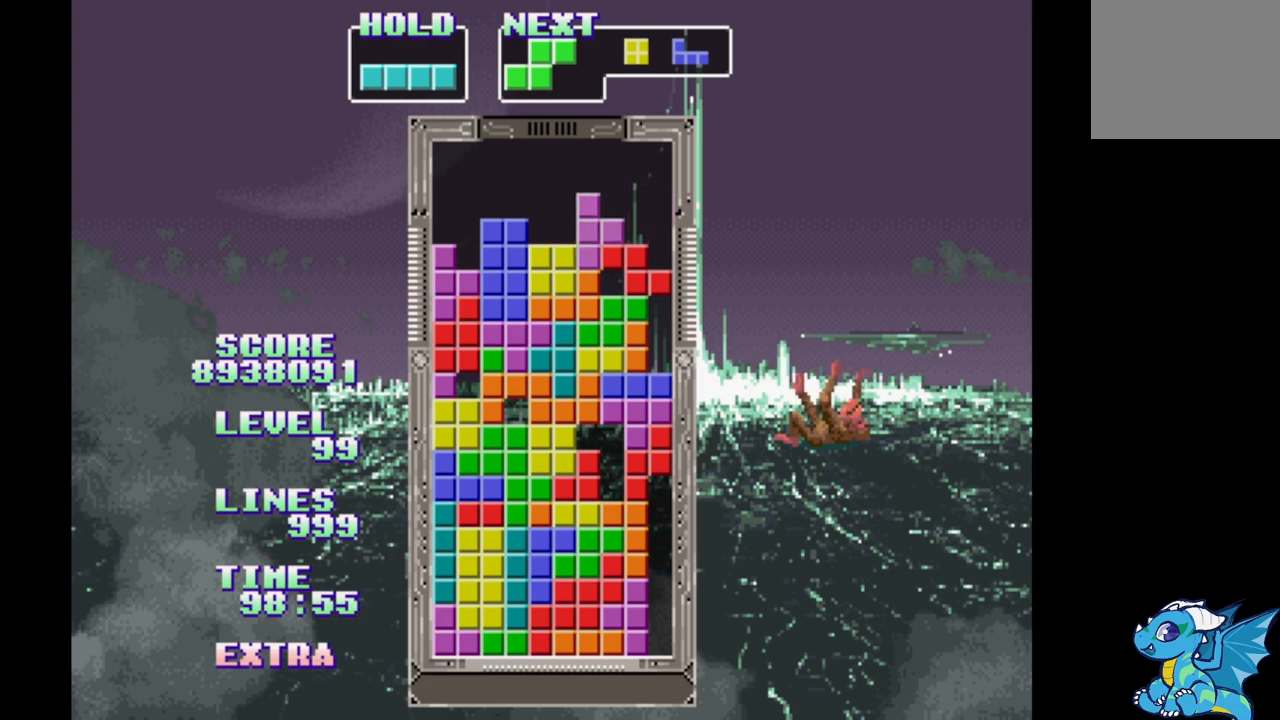
{"buttons": [], "events": [[17, "B", "down"], [100, "B", "up"], [183, "B", "down"], [283, "B", "up"], [367, "B", "down"], [467, "B", "up"]]}
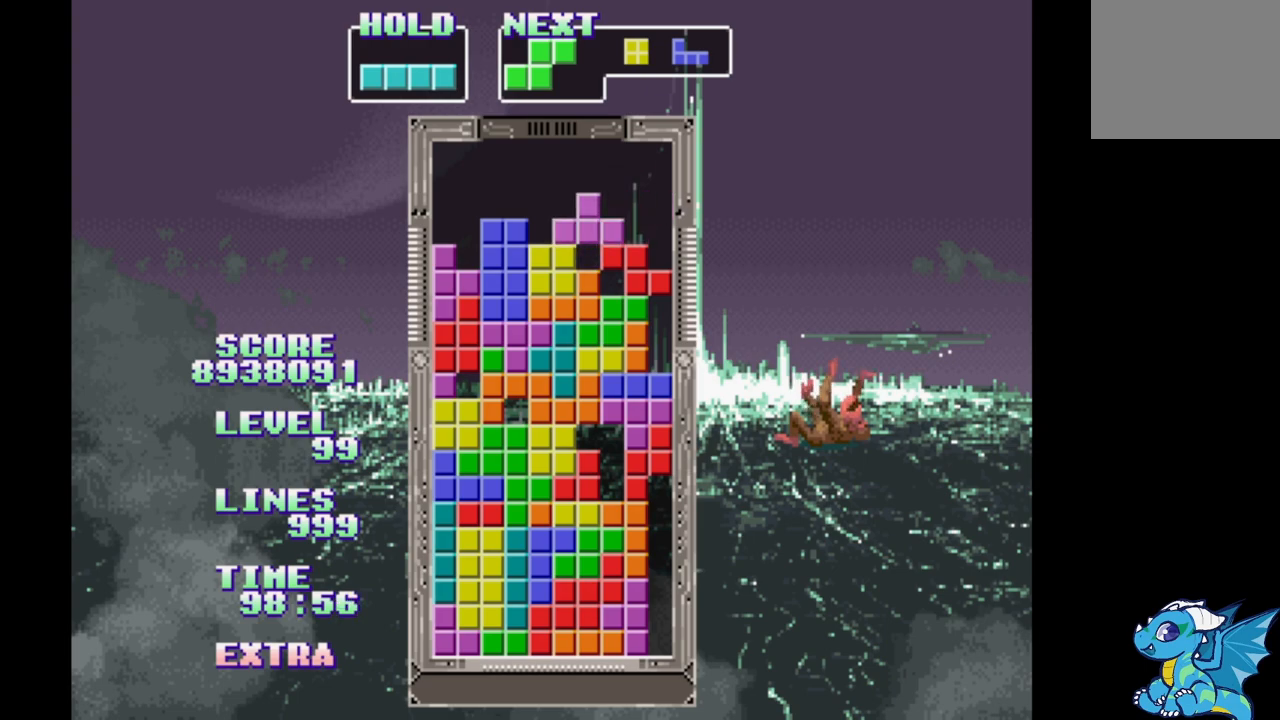
{"buttons": [], "events": [[33, "B", "down"], [133, "B", "up"], [217, "B", "down"], [317, "B", "up"], [400, "B", "down"], [500, "B", "up"]]}
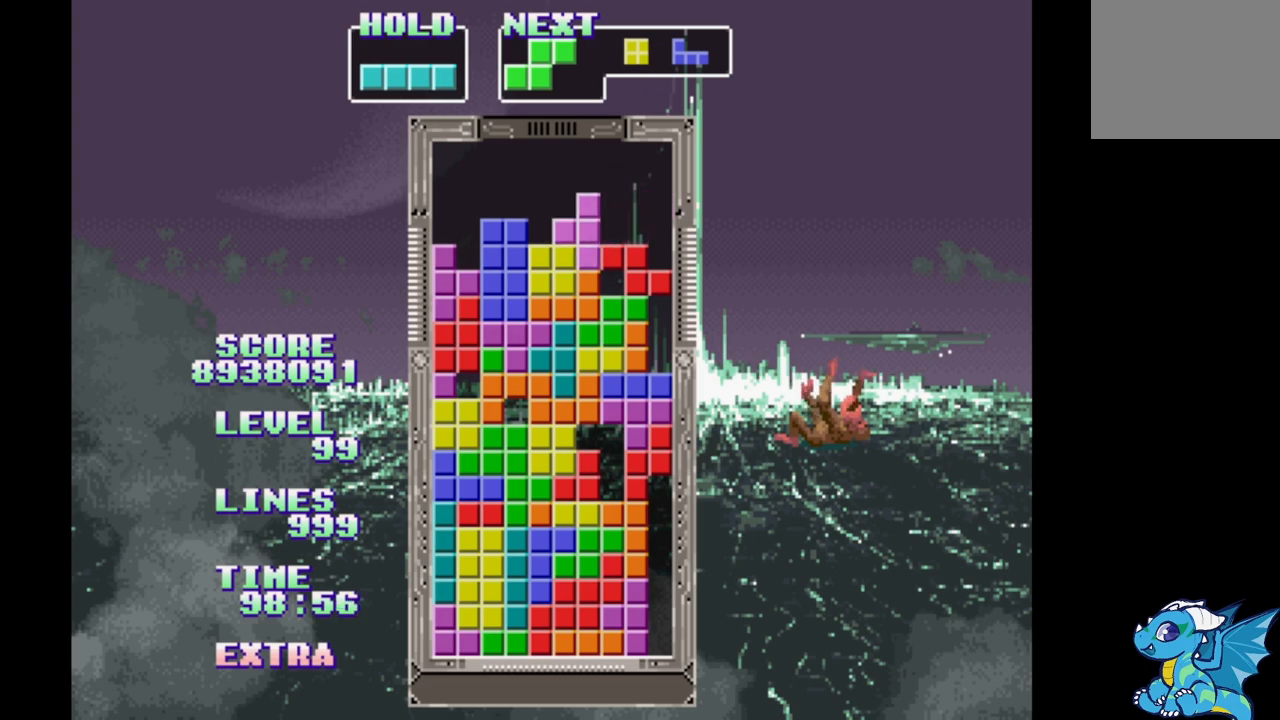
{"buttons": [], "events": [[83, "B", "down"], [183, "B", "up"], [250, "B", "down"], [350, "B", "up"], [417, "B", "down"], [500, "B", "up"]]}
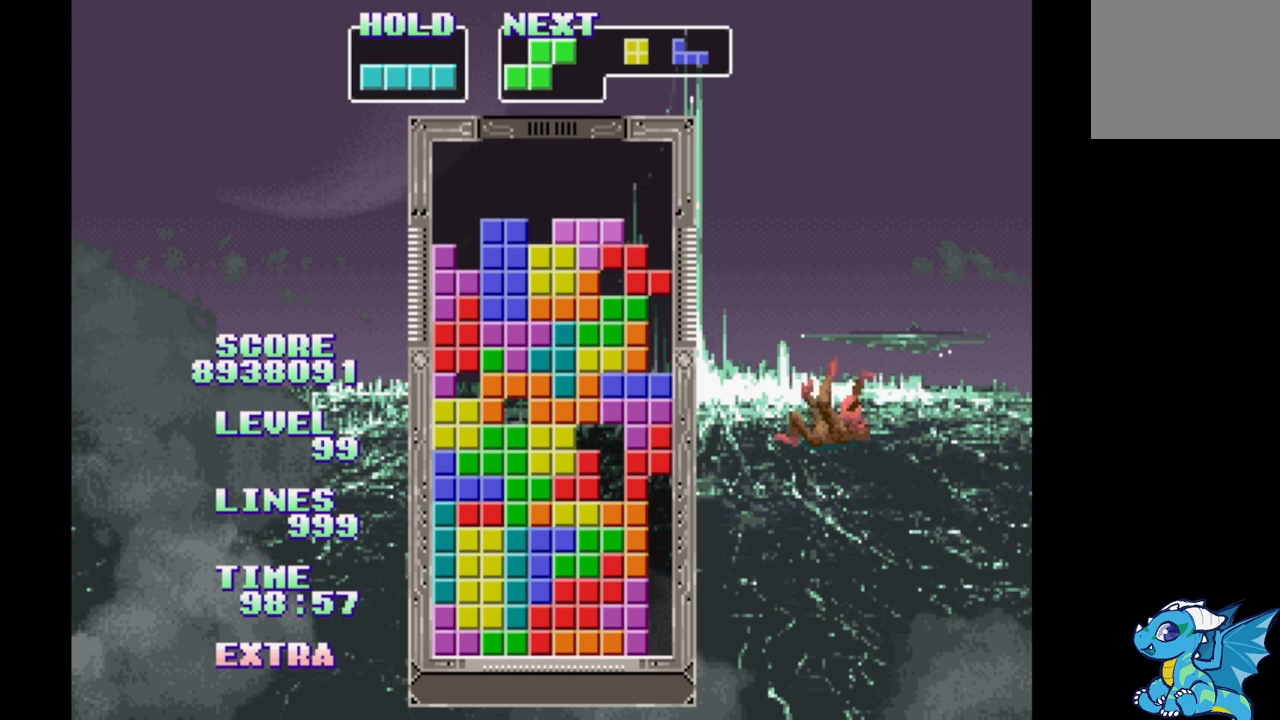
{"buttons": ["B"], "events": [[100, "B", "down"], [183, "B", "up"], [267, "B", "down"], [383, "B", "up"], [450, "B", "down"]]}
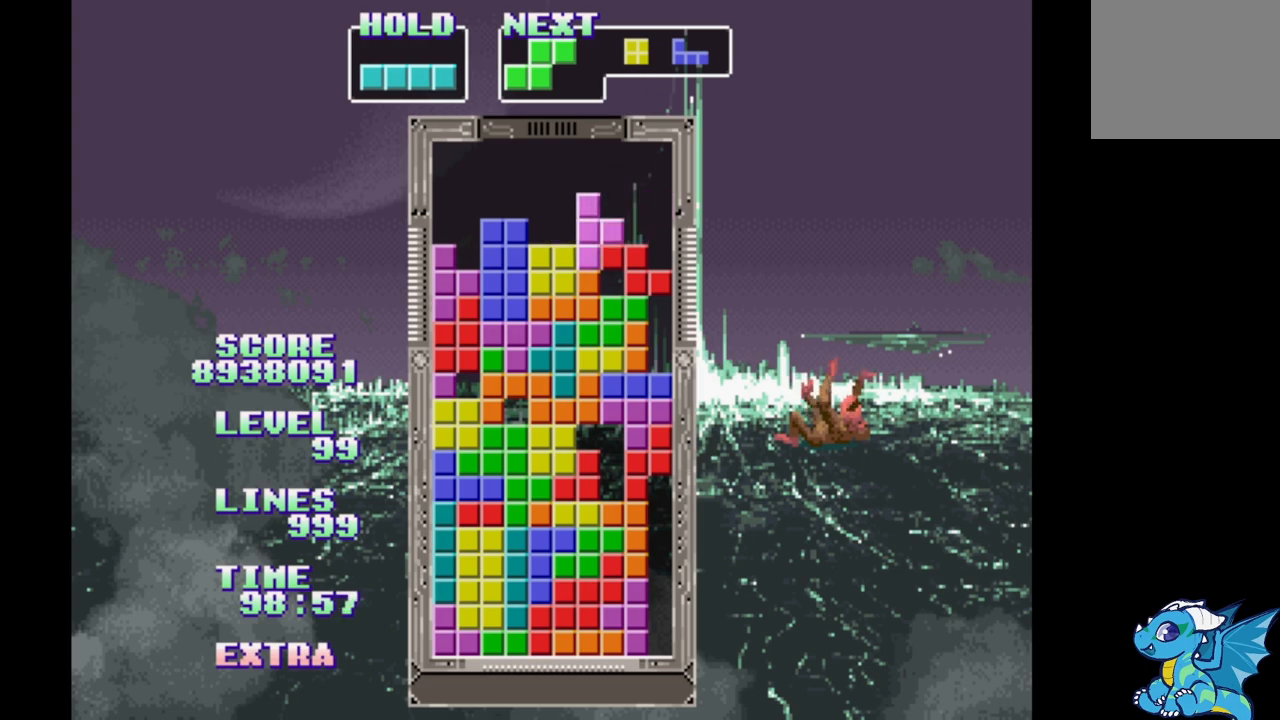
{"buttons": [], "events": [[33, "B", "up"], [133, "B", "down"], [250, "B", "up"]]}
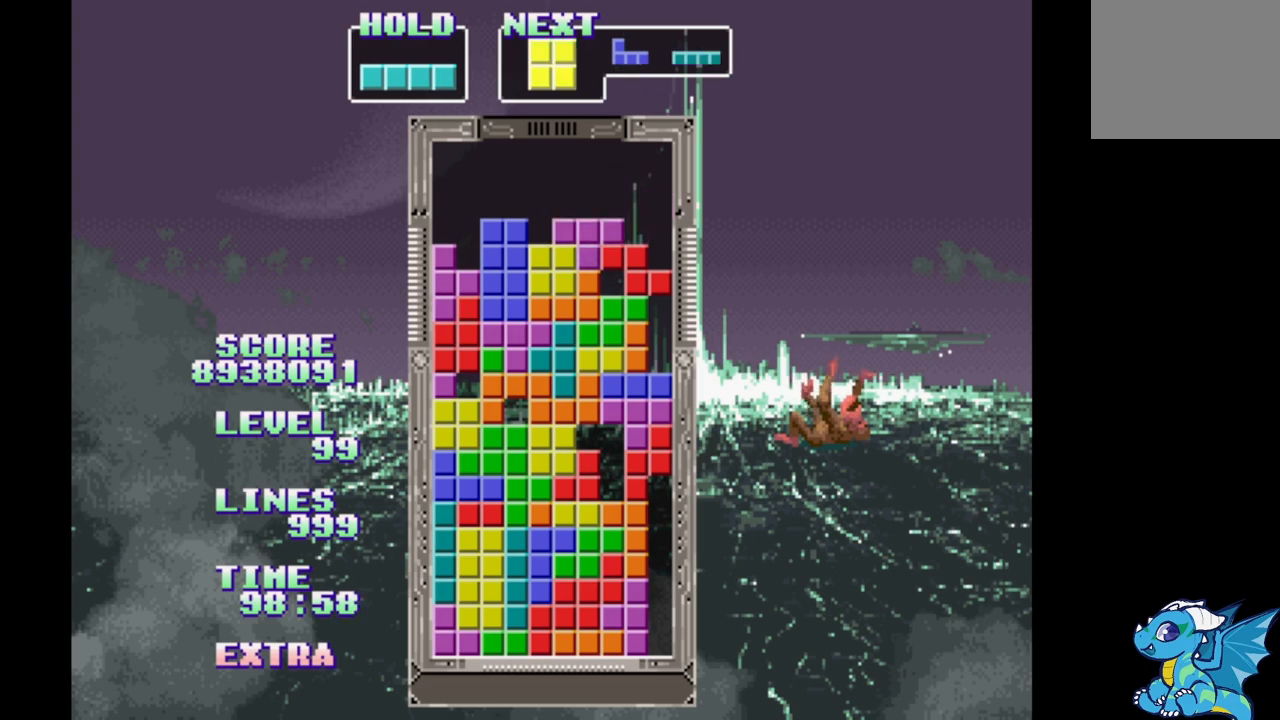
{"buttons": [], "events": [[283, "B", "down"], [483, "B", "up"]]}
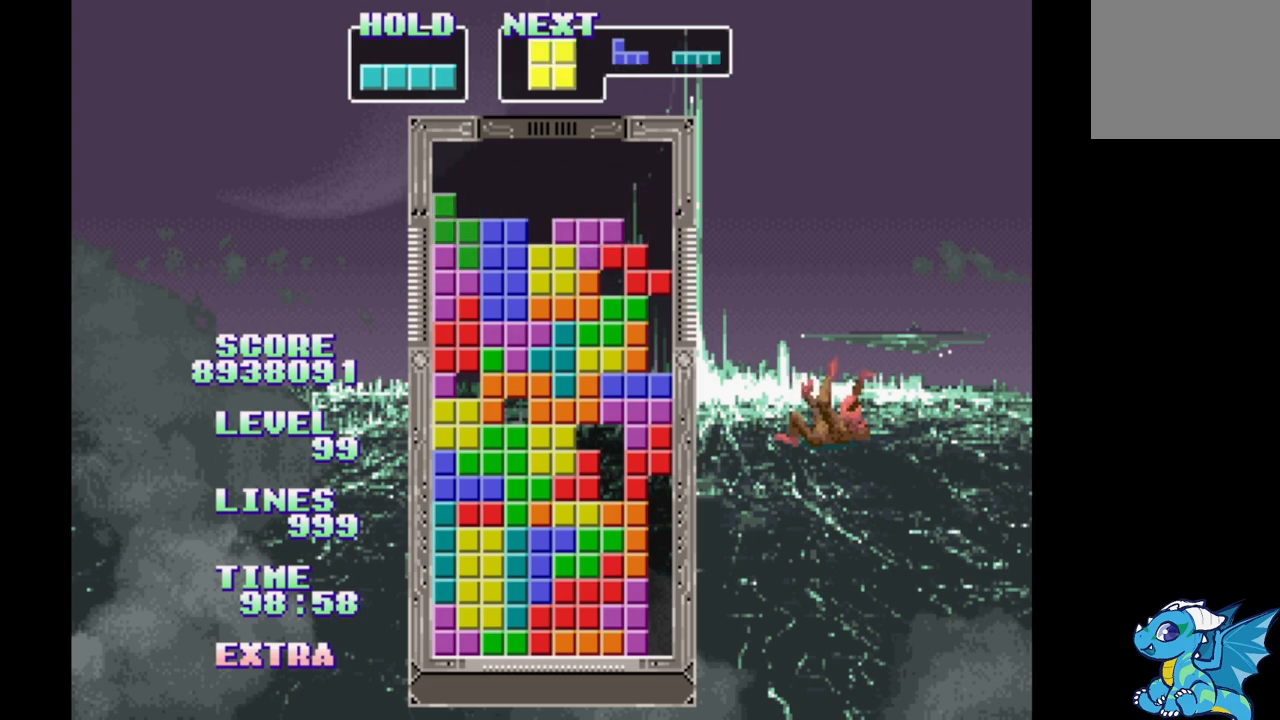
{"buttons": [], "events": [[200, "B", "down"], [283, "B", "up"], [367, "B", "down"], [450, "B", "up"]]}
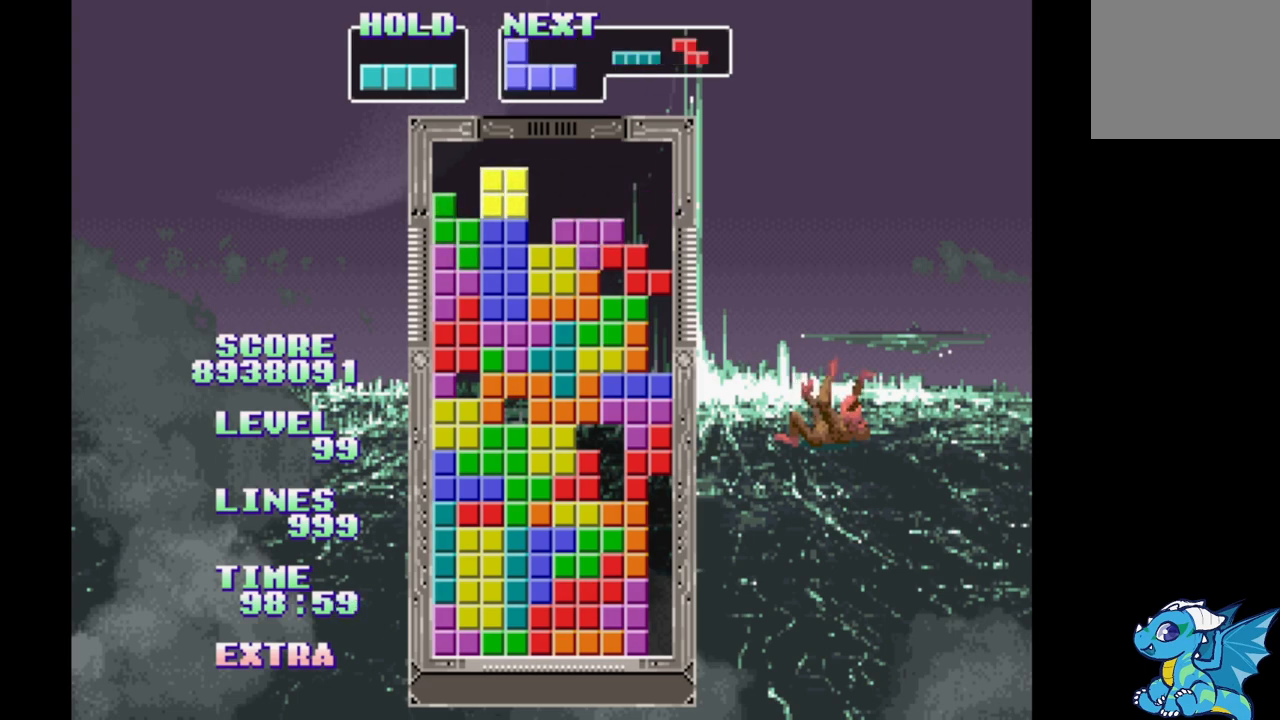
{"buttons": ["DPAD_RIGHT"], "events": [[50, "B", "down"], [167, "B", "up"], [450, "DPAD_RIGHT", "down"]]}
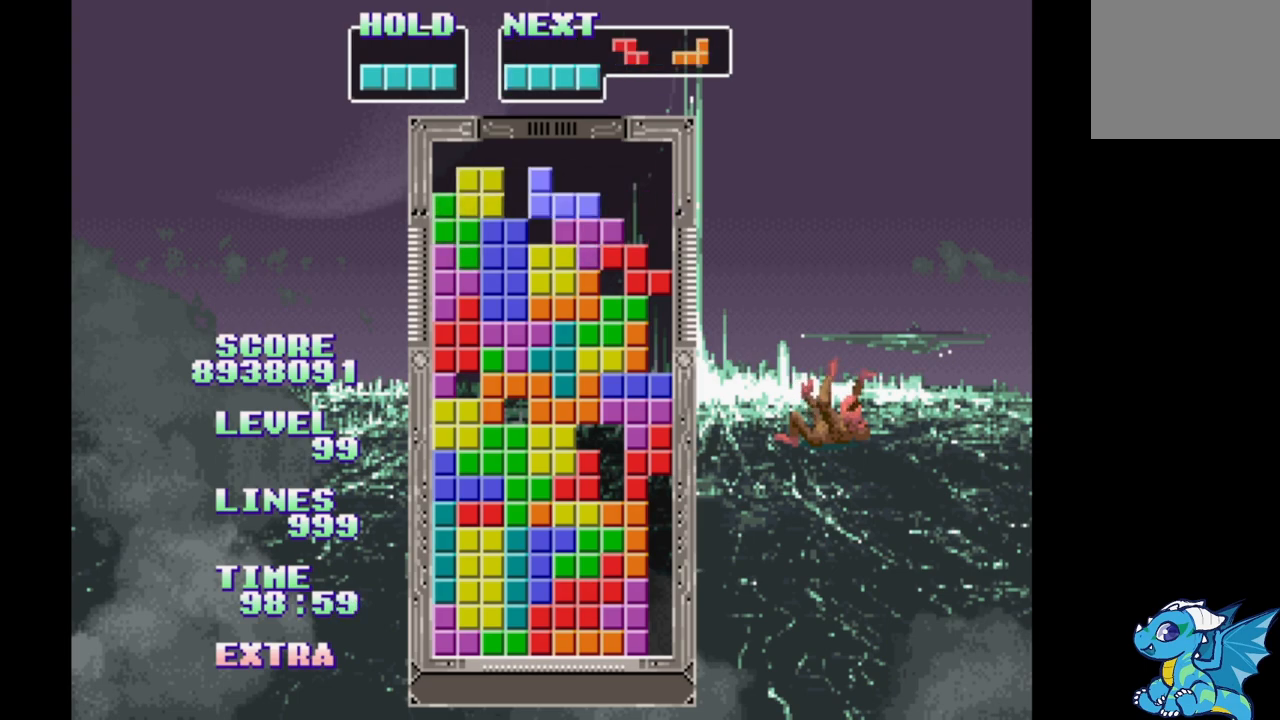
{"buttons": ["DPAD_RIGHT"], "events": [[183, "B", "down"], [283, "B", "up"], [367, "B", "down"], [450, "B", "up"]]}
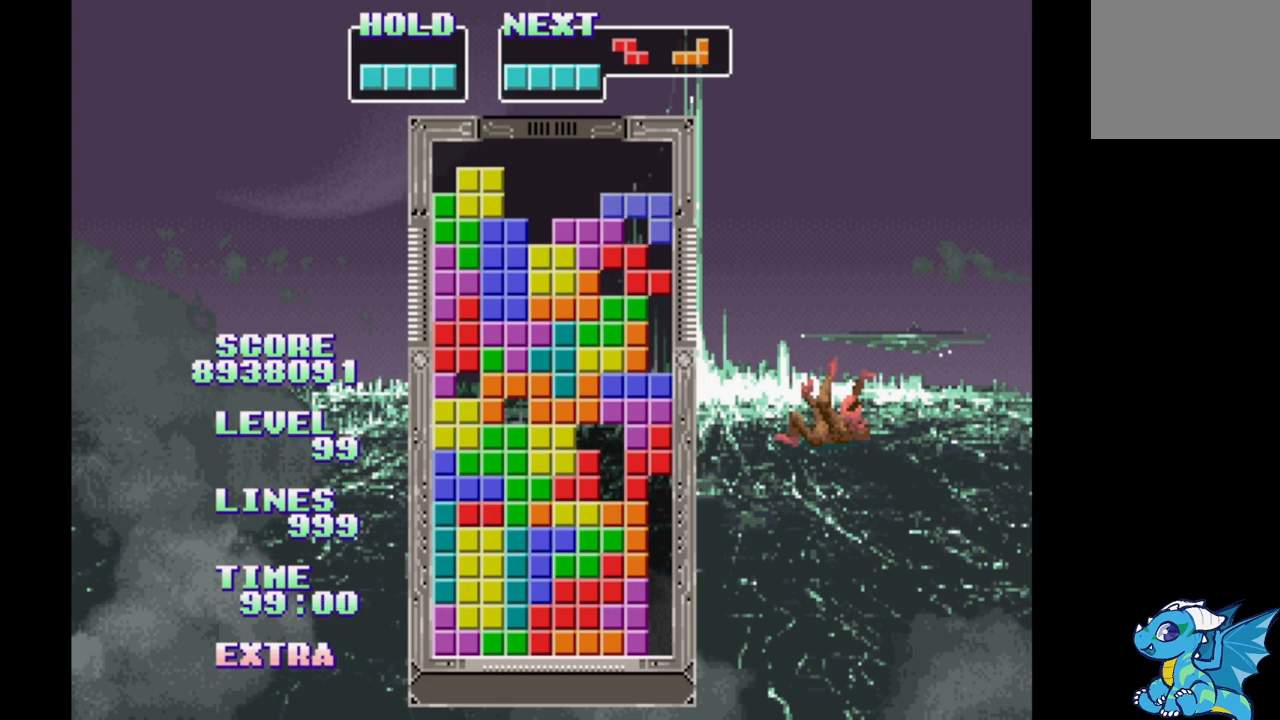
{"buttons": ["DPAD_RIGHT"], "events": [[17, "B", "down"], [117, "B", "up"], [200, "B", "down"], [283, "B", "up"], [367, "B", "down"], [450, "B", "up"]]}
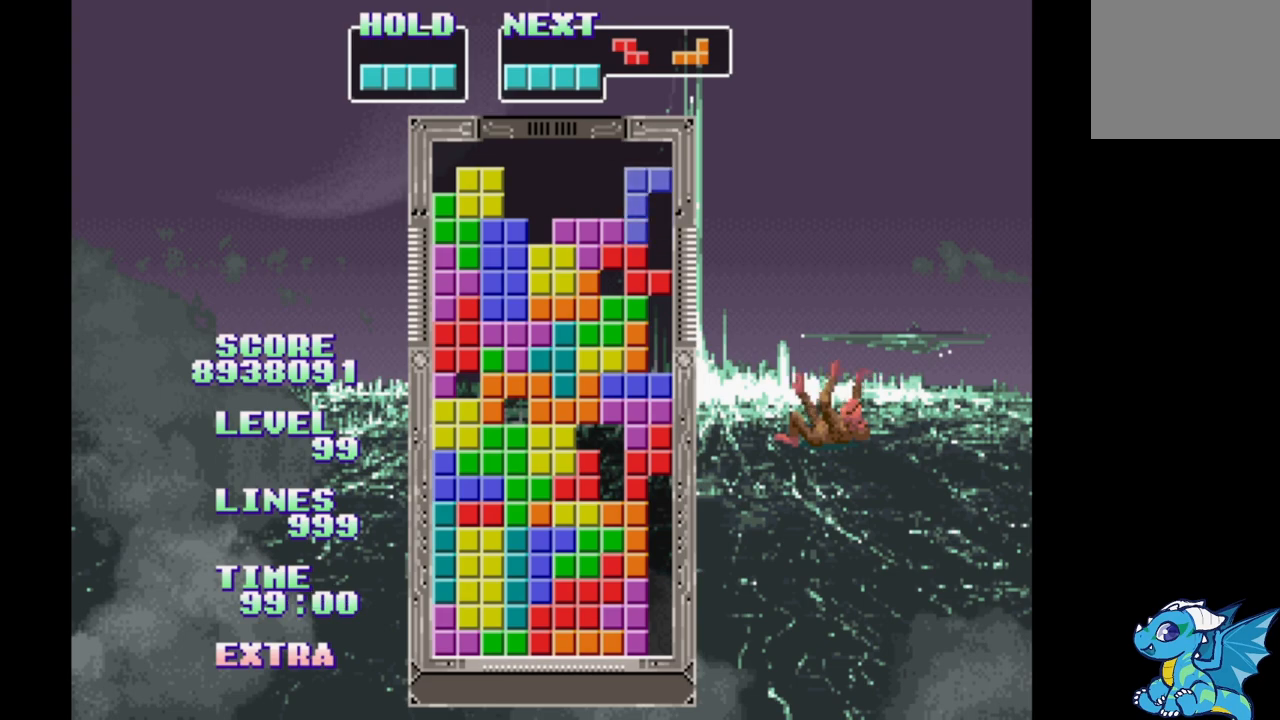
{"buttons": ["DPAD_RIGHT"], "events": [[17, "B", "down"], [117, "B", "up"], [183, "B", "down"], [300, "B", "up"]]}
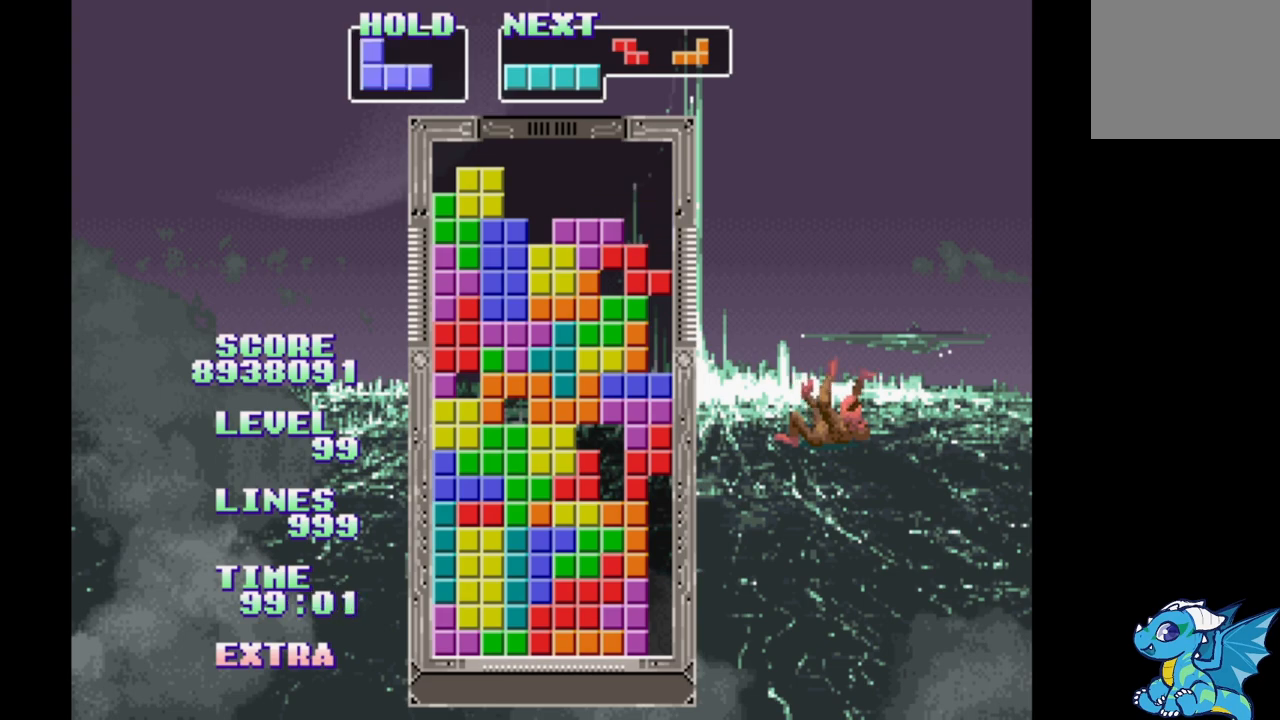
{"buttons": ["DPAD_RIGHT"], "events": [[67, "B", "down"], [250, "B", "up"]]}
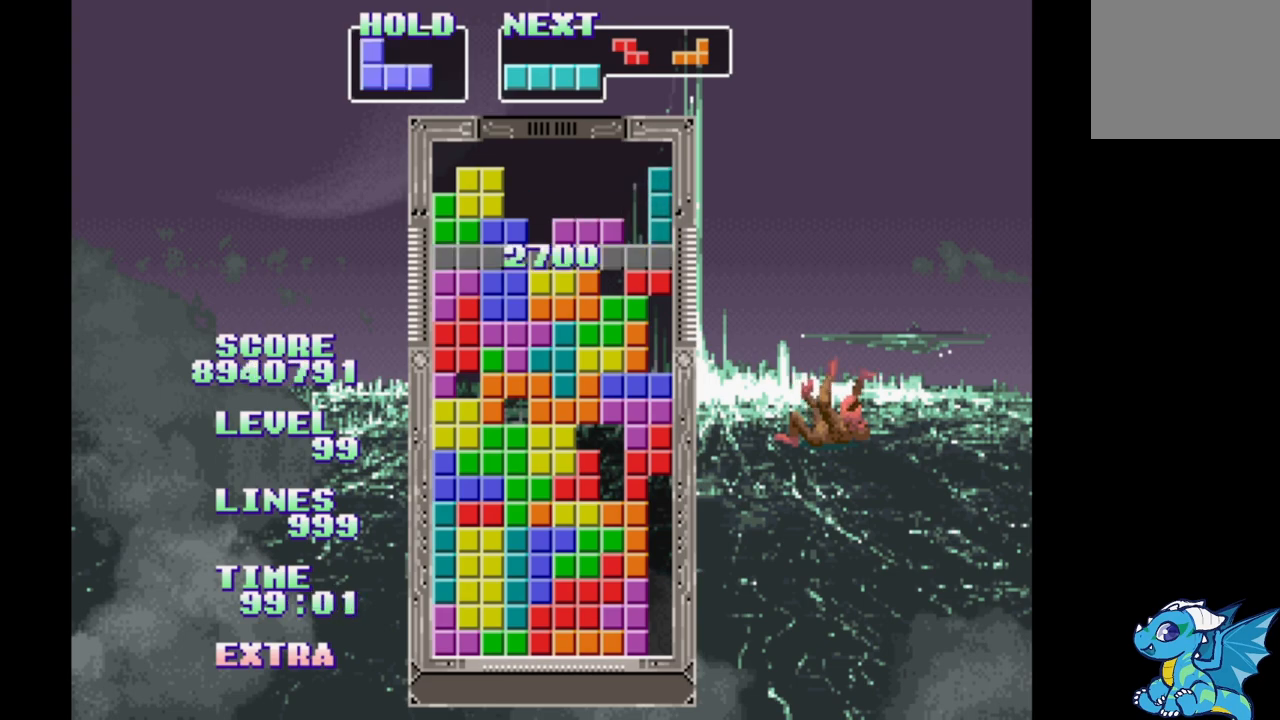
{"buttons": ["DPAD_RIGHT"], "events": []}
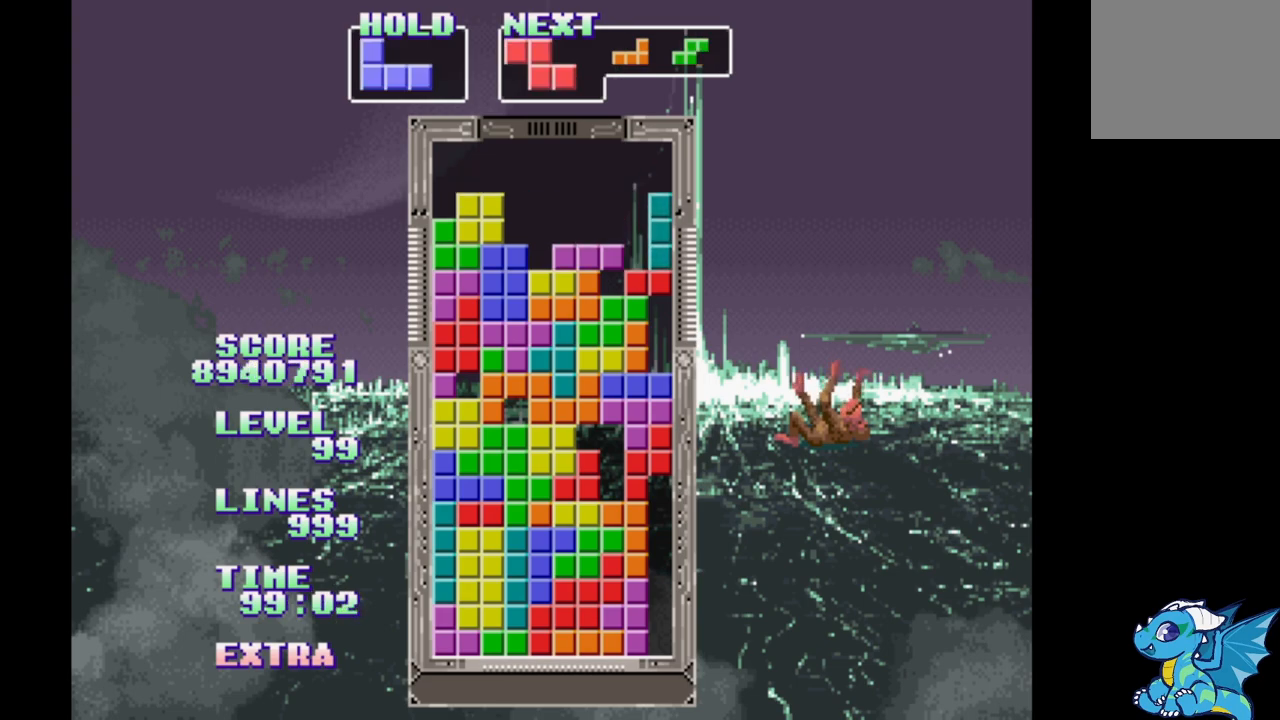
{"buttons": ["B", "DPAD_RIGHT"], "events": [[267, "B", "down"], [333, "B", "up"], [417, "B", "down"]]}
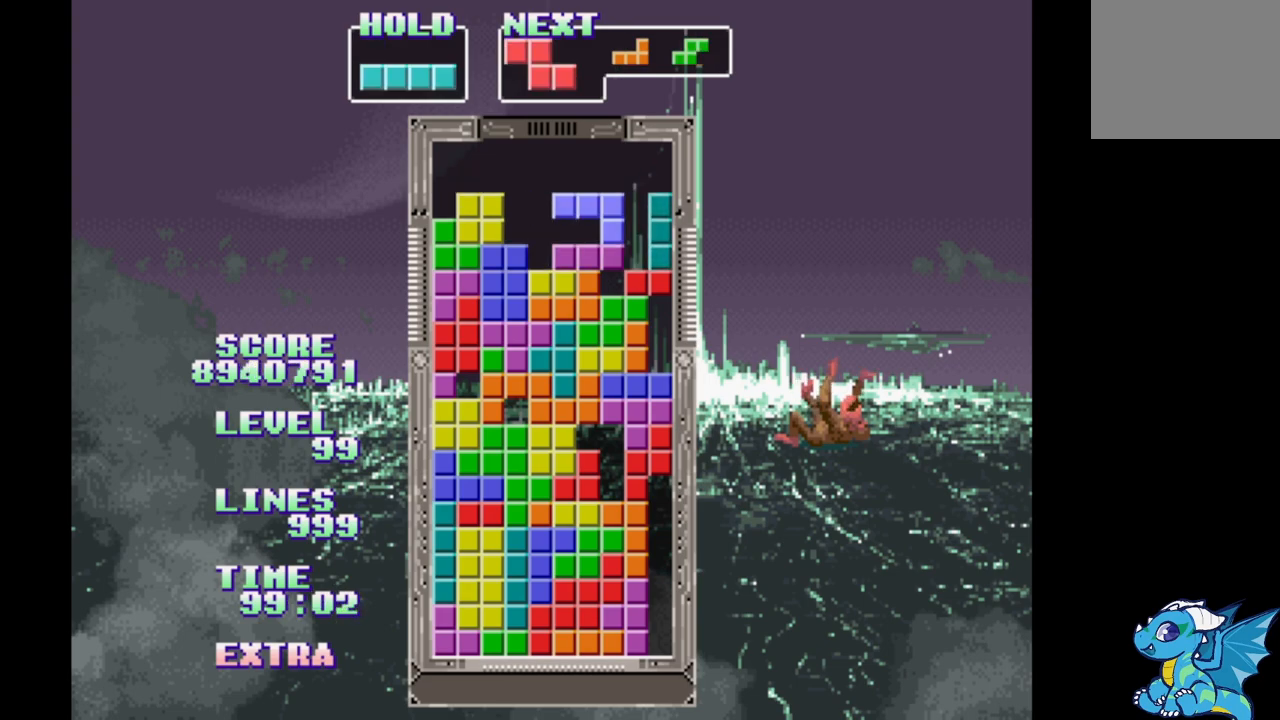
{"buttons": ["B", "DPAD_RIGHT"], "events": [[83, "B", "up"], [200, "B", "down"], [250, "B", "up"], [350, "B", "down"], [433, "B", "up"], [500, "B", "down"]]}
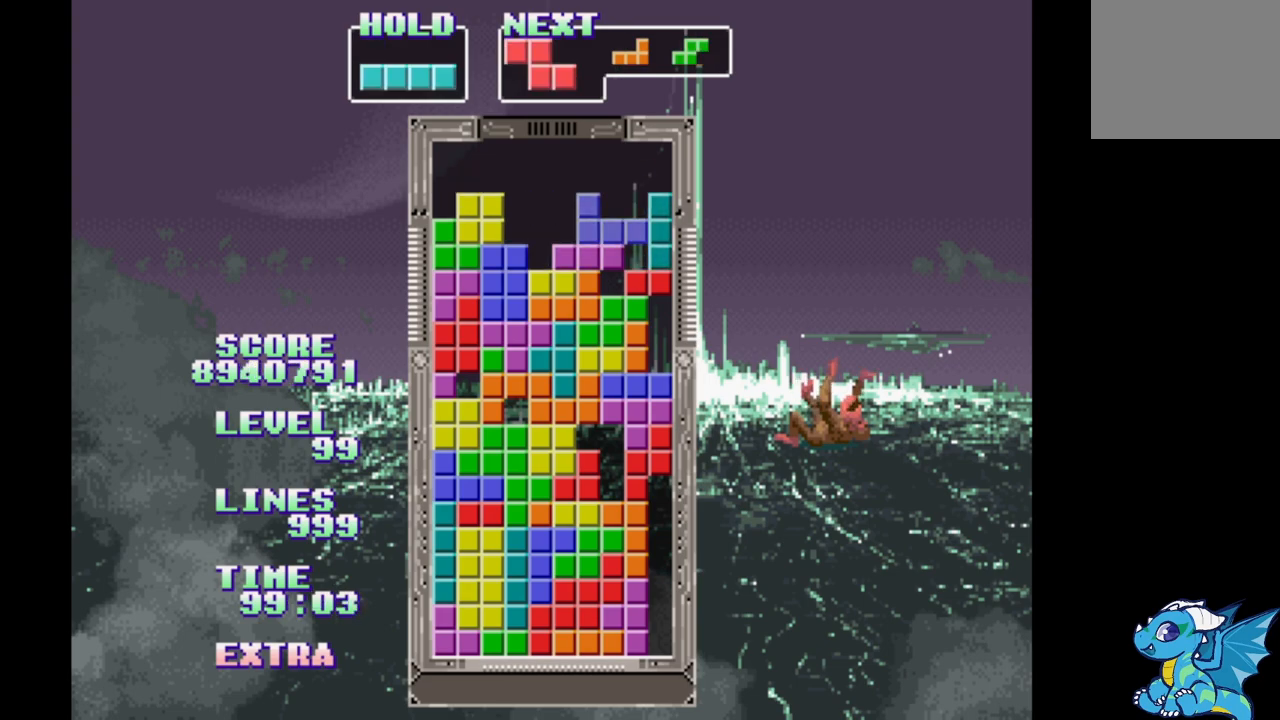
{"buttons": ["DPAD_RIGHT"], "events": [[67, "B", "up"], [150, "B", "down"], [233, "B", "up"]]}
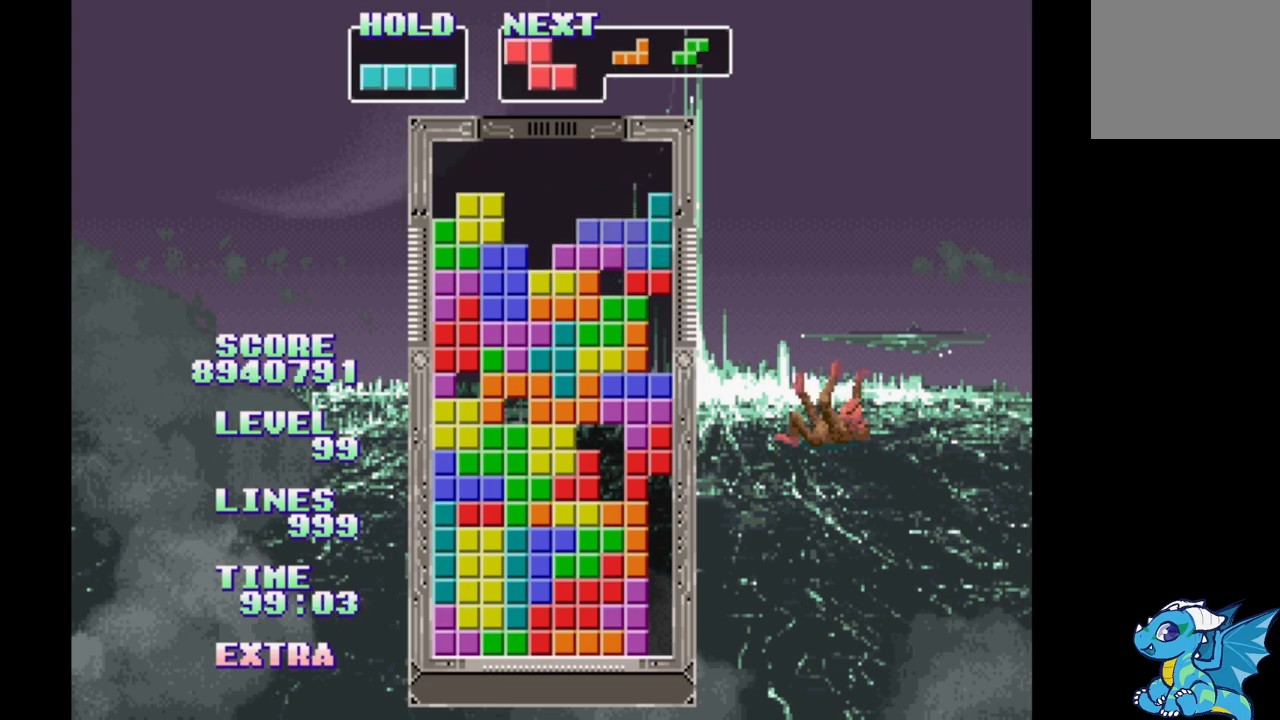
{"buttons": ["B", "DPAD_RIGHT"], "events": [[167, "B", "down"], [283, "B", "up"], [350, "B", "down"], [433, "B", "up"], [500, "B", "down"]]}
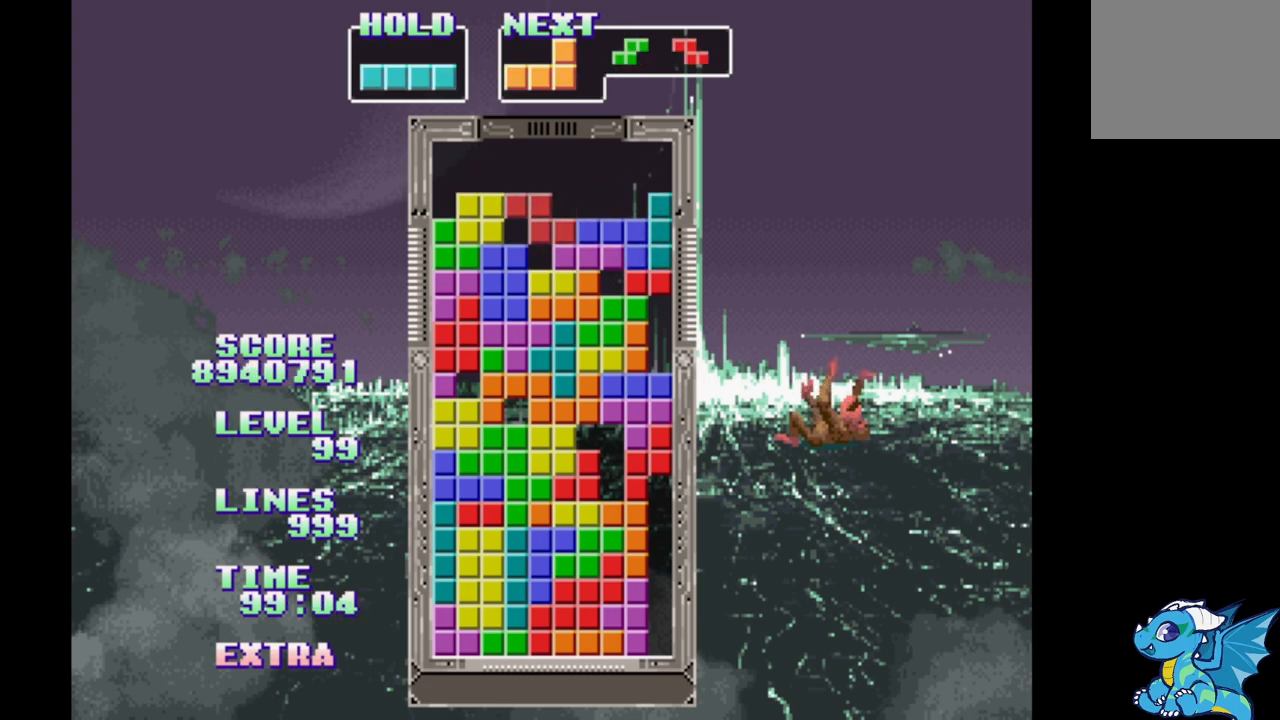
{"buttons": ["DPAD_RIGHT"], "events": [[100, "B", "up"], [183, "B", "down"], [250, "B", "up"], [333, "B", "down"], [433, "B", "up"]]}
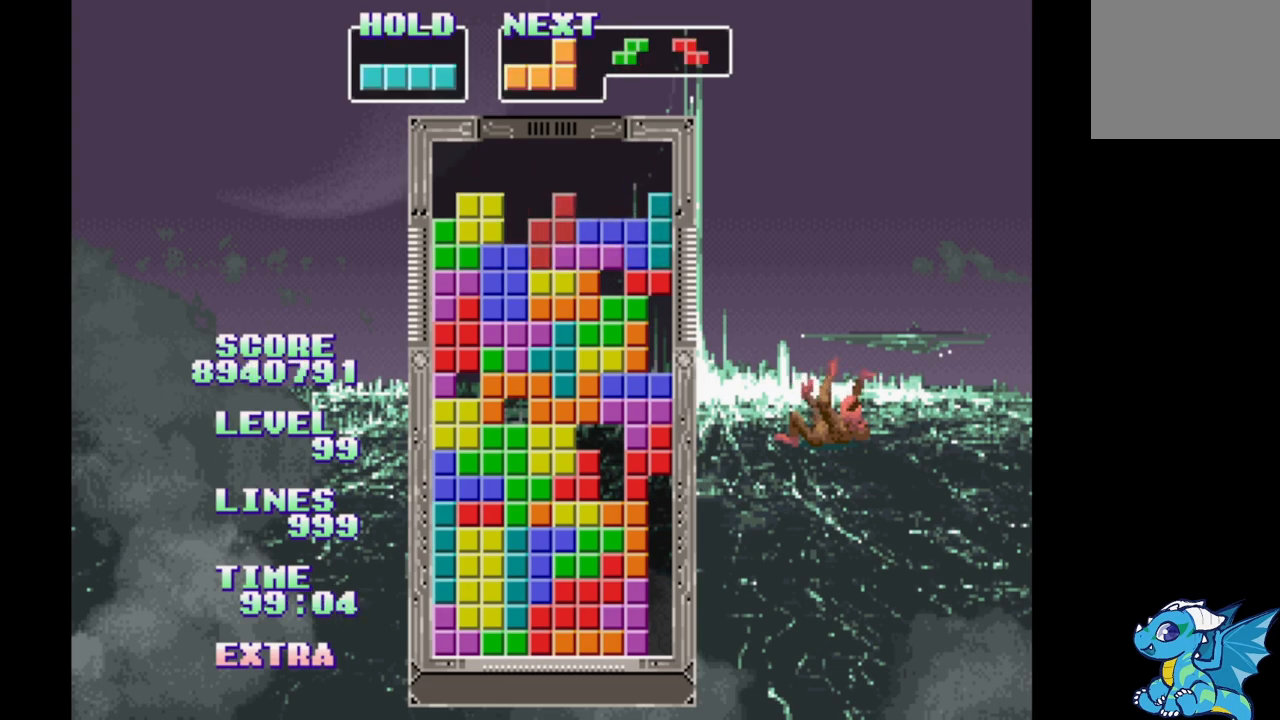
{"buttons": [], "events": [[17, "B", "down"], [117, "B", "up"], [200, "B", "down"], [300, "B", "up"], [367, "B", "down"], [433, "DPAD_RIGHT", "up"], [467, "B", "up"]]}
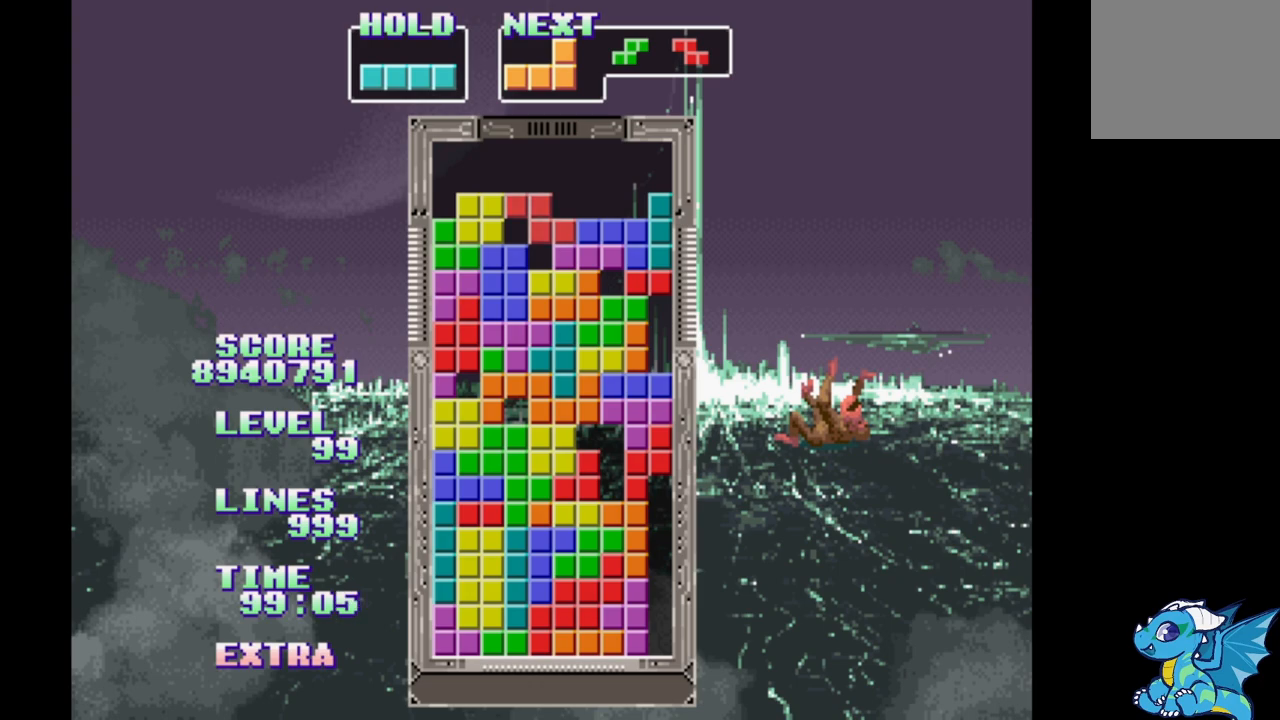
{"buttons": [], "events": [[50, "B", "down"], [133, "B", "up"]]}